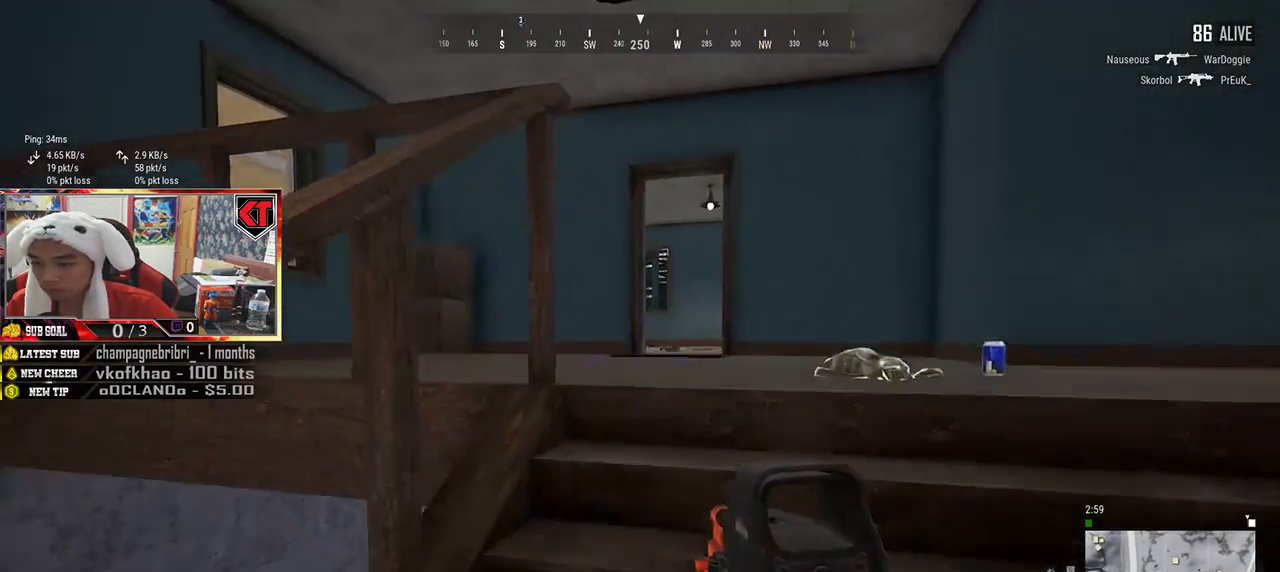
Gameplay with keyboard and mouse; each line is a JSON object with the keys and mouse buttons held at the frame after it. "events" lists presses ("down") and releases ("up") of "a", "c", "ctrl", "d", "e", "f", "q", "r", "s", "shift", "space", "tab", "v", "w", "x", "z", "mouse_left", "mouse_wheel" and "mouse_right" between this image and that frame as [ms after this image, input, new state], when the widget could be followed in between. "mouse_left", "mouse_wheel", "mouse_right" = the "left", "wheel", "right" buttons of the "mouse" list. No other keys are recorded. "wheel" means that the mouse wheel is clicked or scrolled. Mouse movement is not recorded.
{"keys": ["w"], "mouse": [], "events": [[150, "d", "down"], [316, "d", "up"]]}
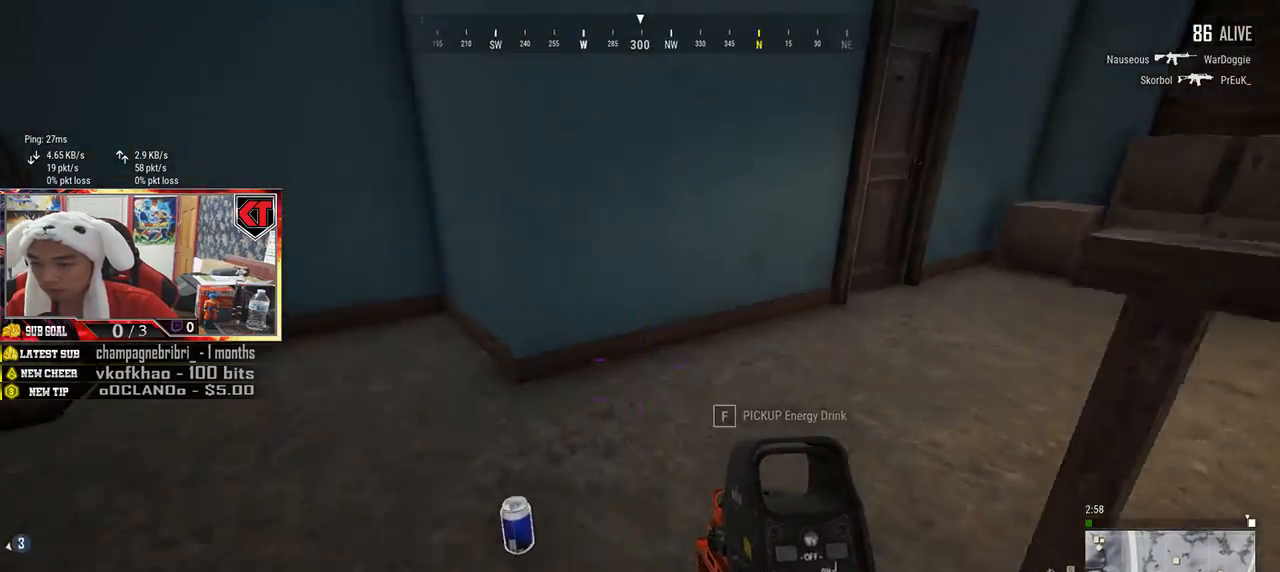
{"keys": ["w"], "mouse": [], "events": [[116, "f", "down"], [250, "f", "up"]]}
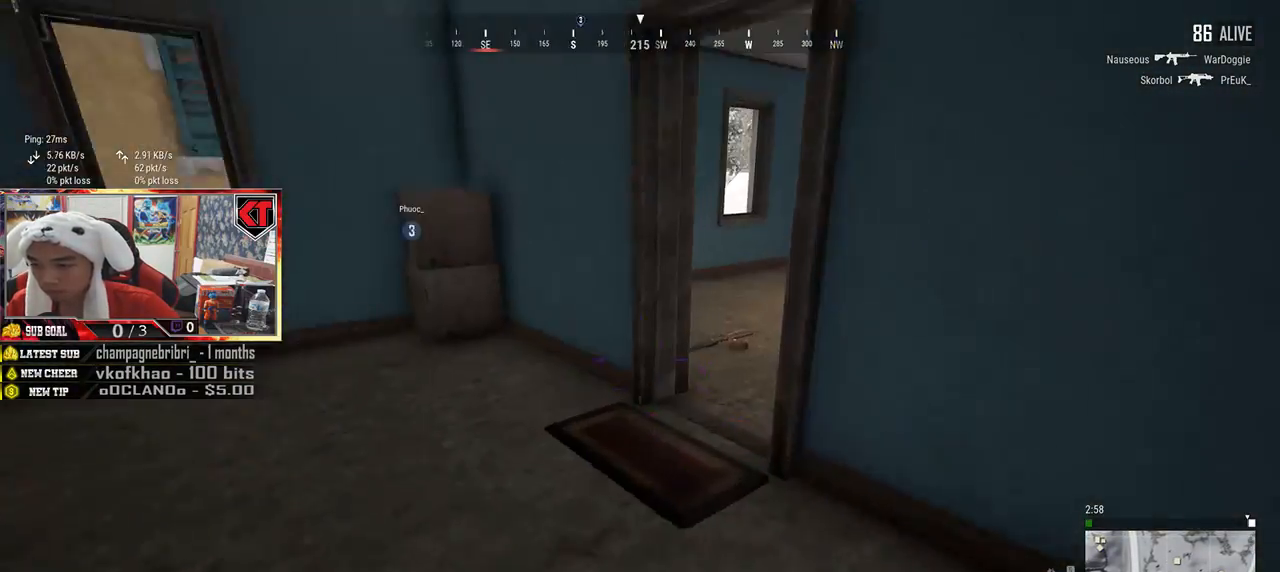
{"keys": ["w"], "mouse": [], "events": []}
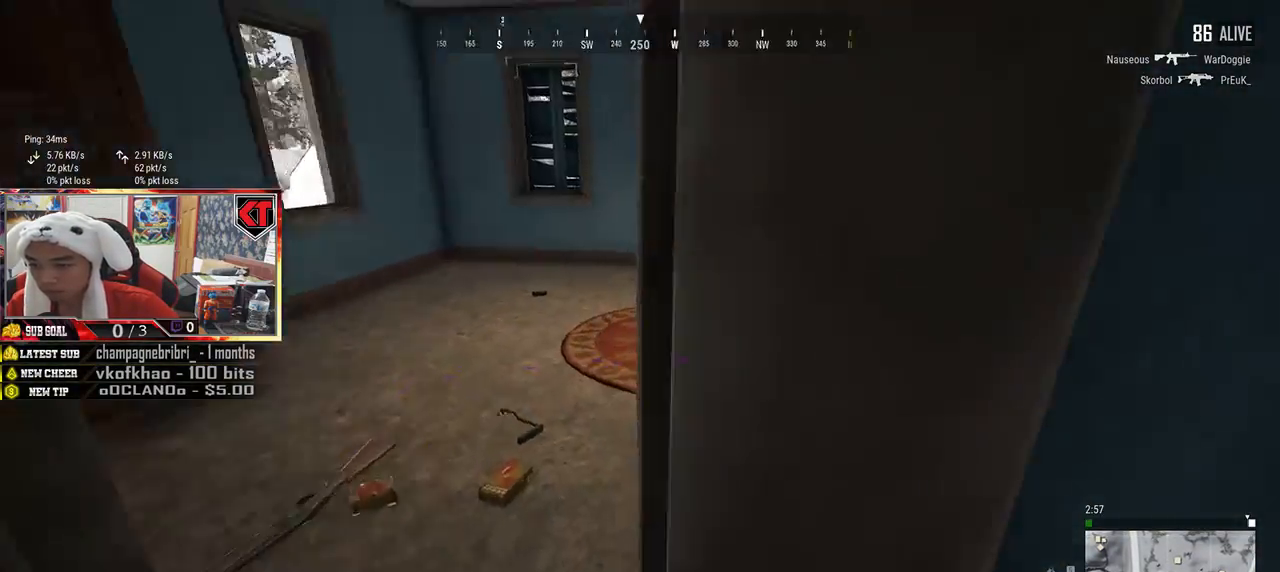
{"keys": ["a"], "mouse": [], "events": [[150, "a", "down"], [150, "w", "up"]]}
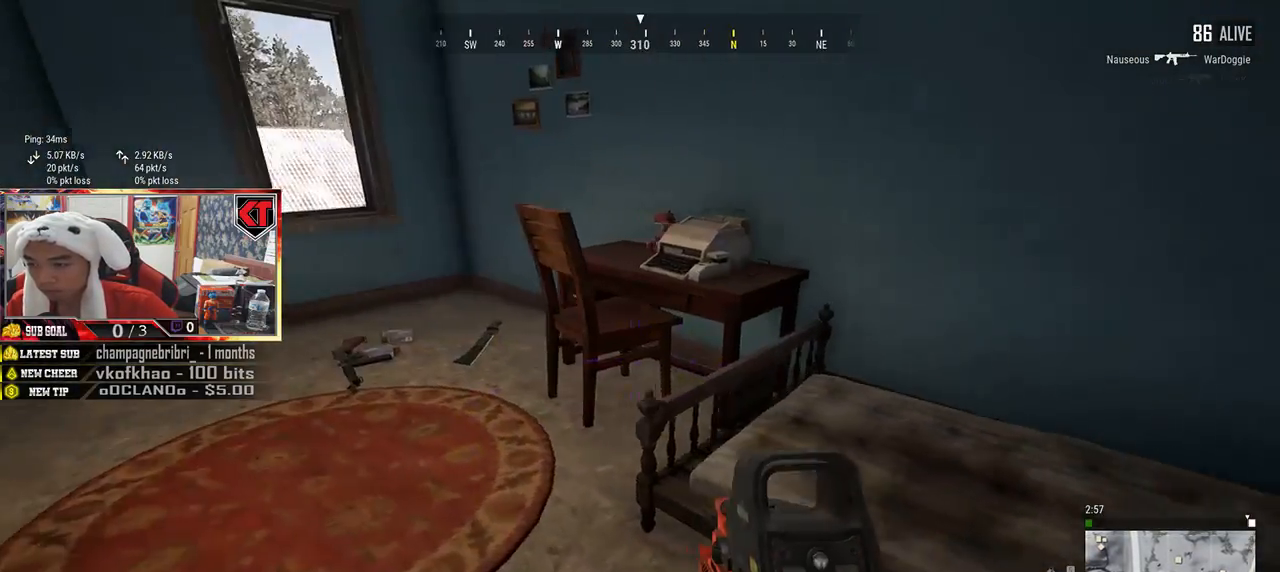
{"keys": ["d"], "mouse": [], "events": [[83, "s", "down"], [383, "a", "up"], [416, "d", "down"], [450, "s", "up"]]}
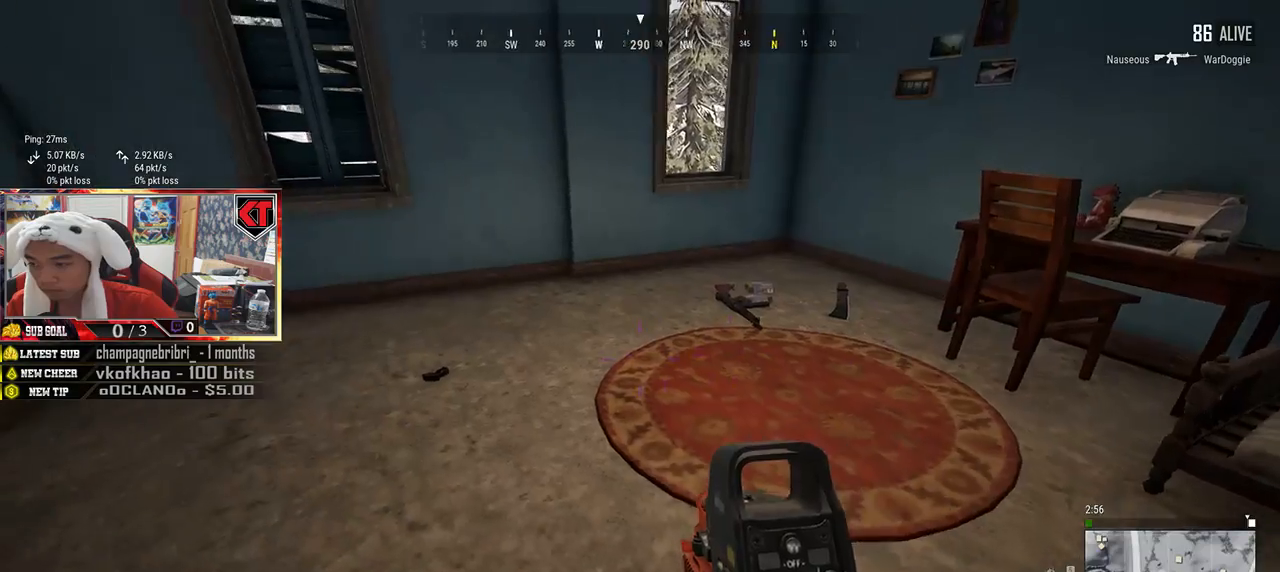
{"keys": [], "mouse": [], "events": [[116, "tab", "down"], [216, "tab", "up"], [266, "d", "up"], [350, "w", "down"], [500, "w", "up"]]}
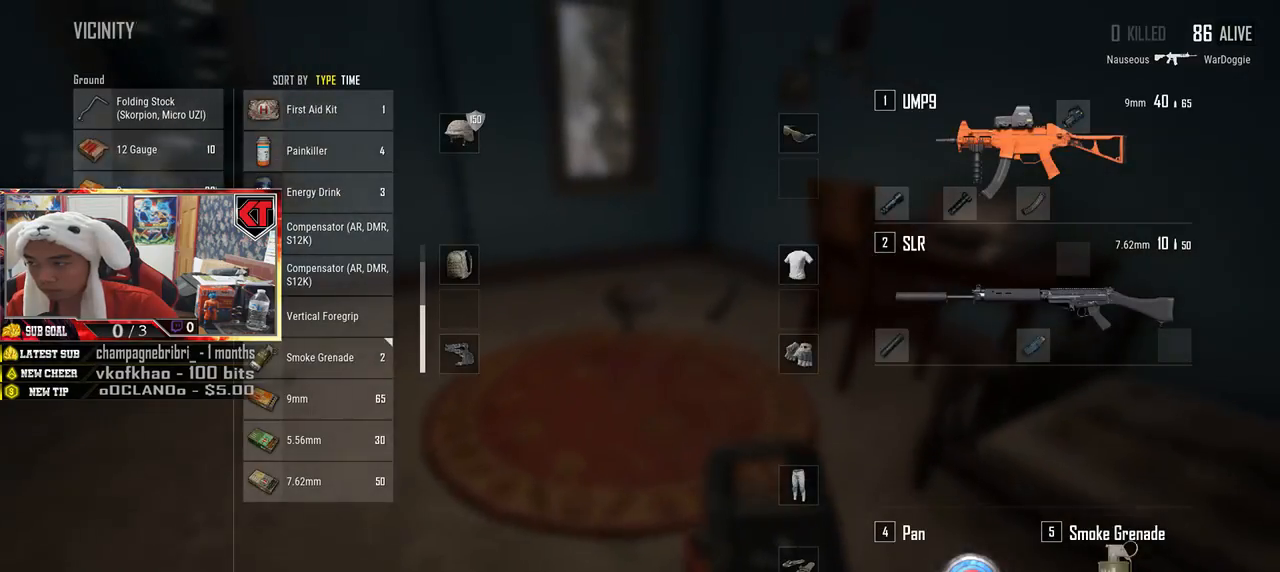
{"keys": ["w"], "mouse": [], "events": [[33, "a", "down"], [83, "a", "up"], [133, "mouse_left", "down"], [216, "mouse_left", "up"], [300, "w", "down"], [366, "tab", "down"], [450, "tab", "up"]]}
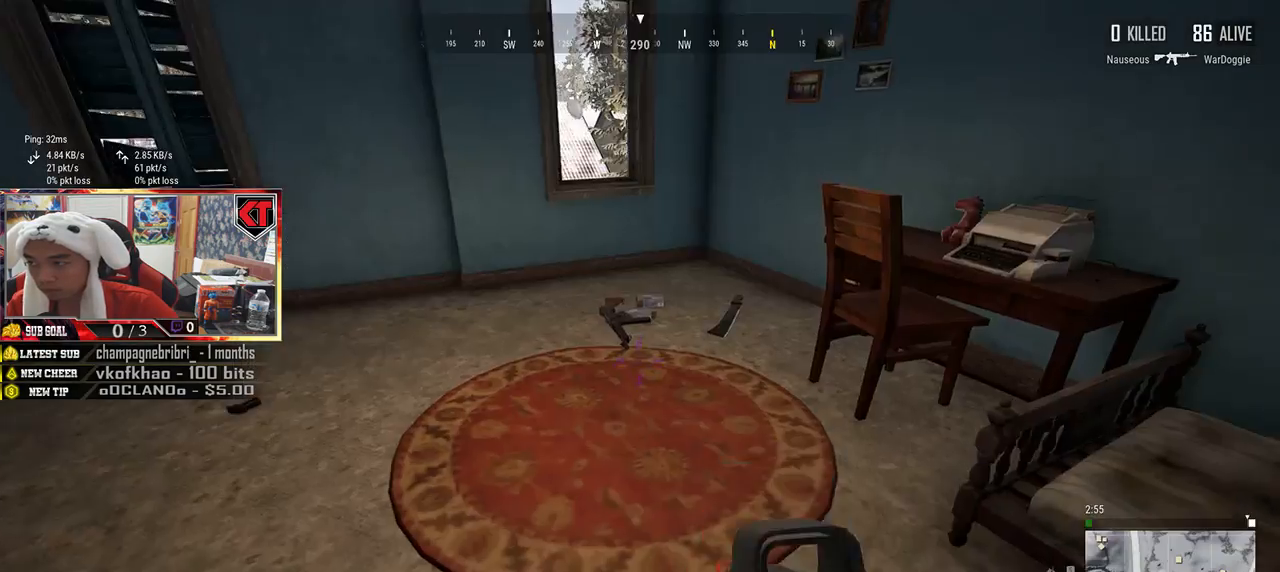
{"keys": ["d"], "mouse": [], "events": [[183, "w", "up"], [216, "d", "down"]]}
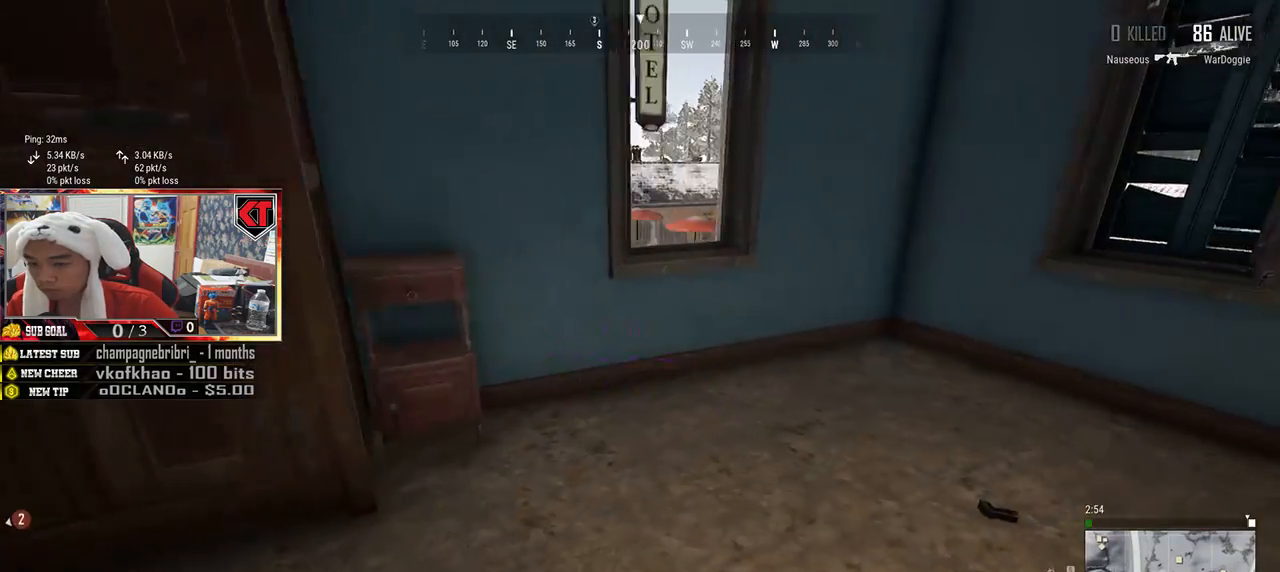
{"keys": ["w"], "mouse": [], "events": [[33, "d", "up"], [100, "w", "down"]]}
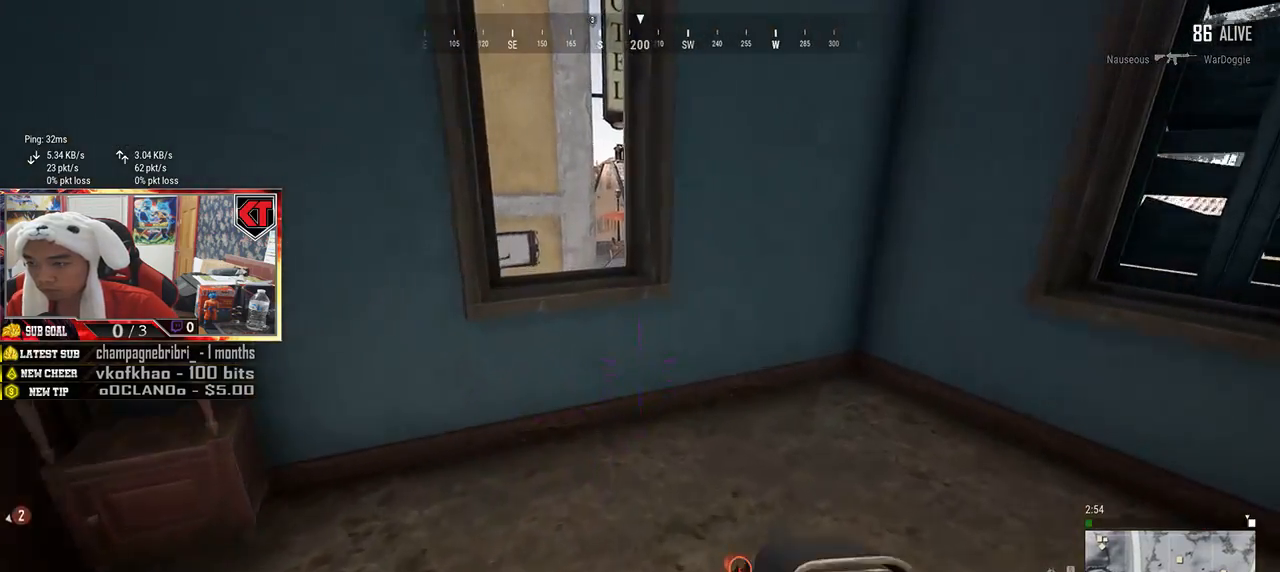
{"keys": ["d"], "mouse": [], "events": [[283, "d", "down"], [366, "w", "up"]]}
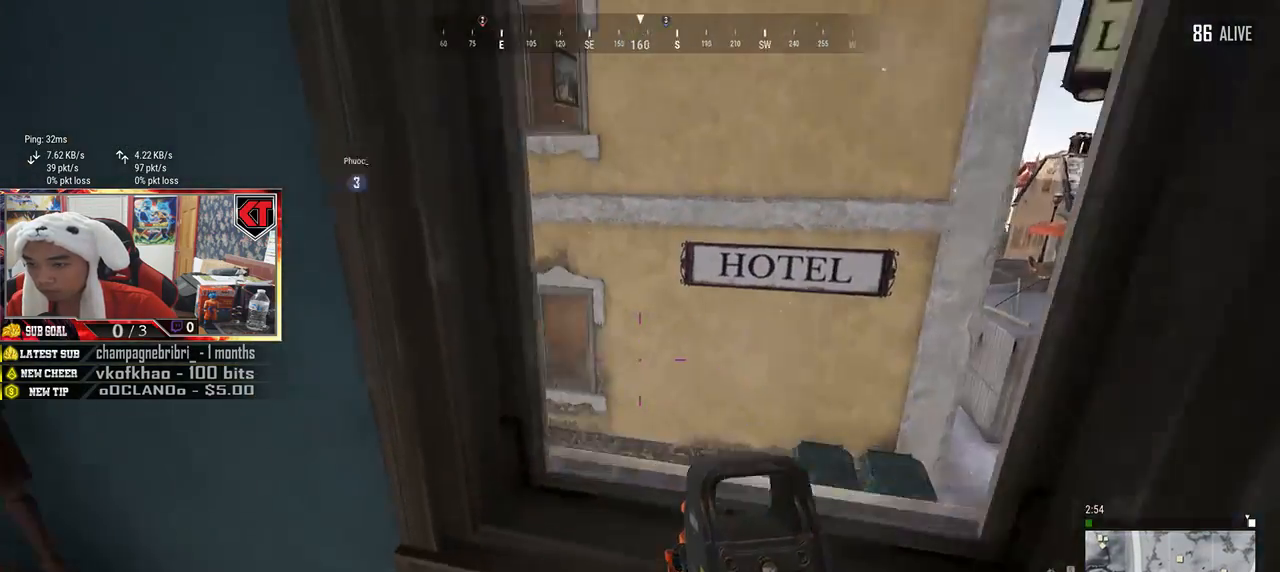
{"keys": ["d"], "mouse": [], "events": [[83, "d", "up"], [100, "a", "down"], [316, "a", "up"], [466, "d", "down"]]}
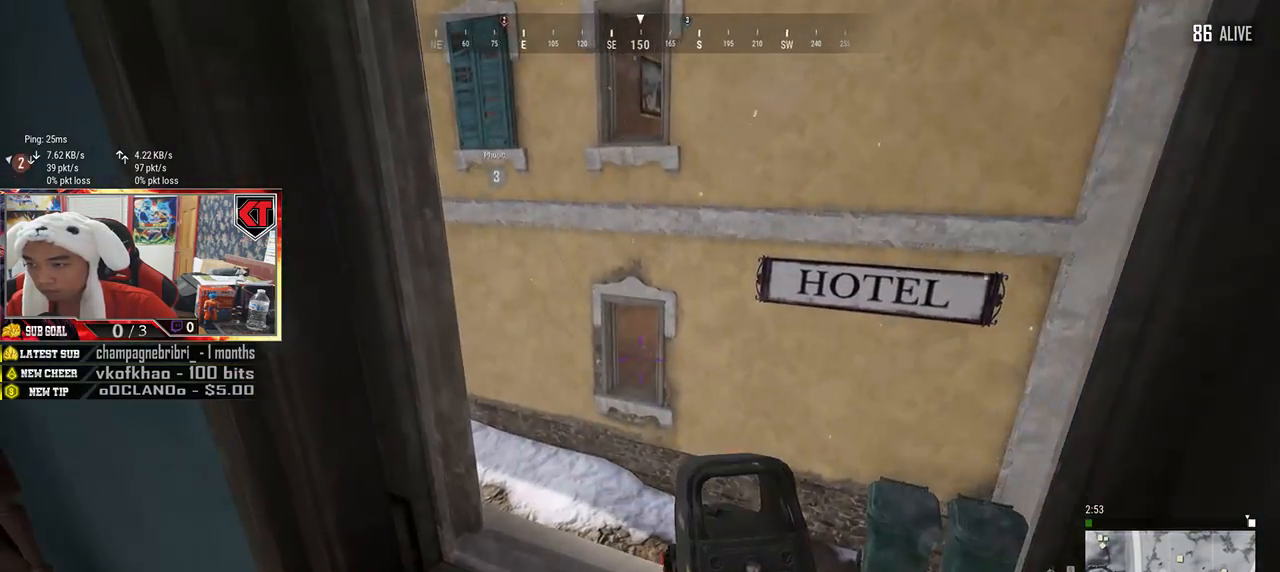
{"keys": ["a"], "mouse": [], "events": [[216, "a", "down"], [216, "d", "up"]]}
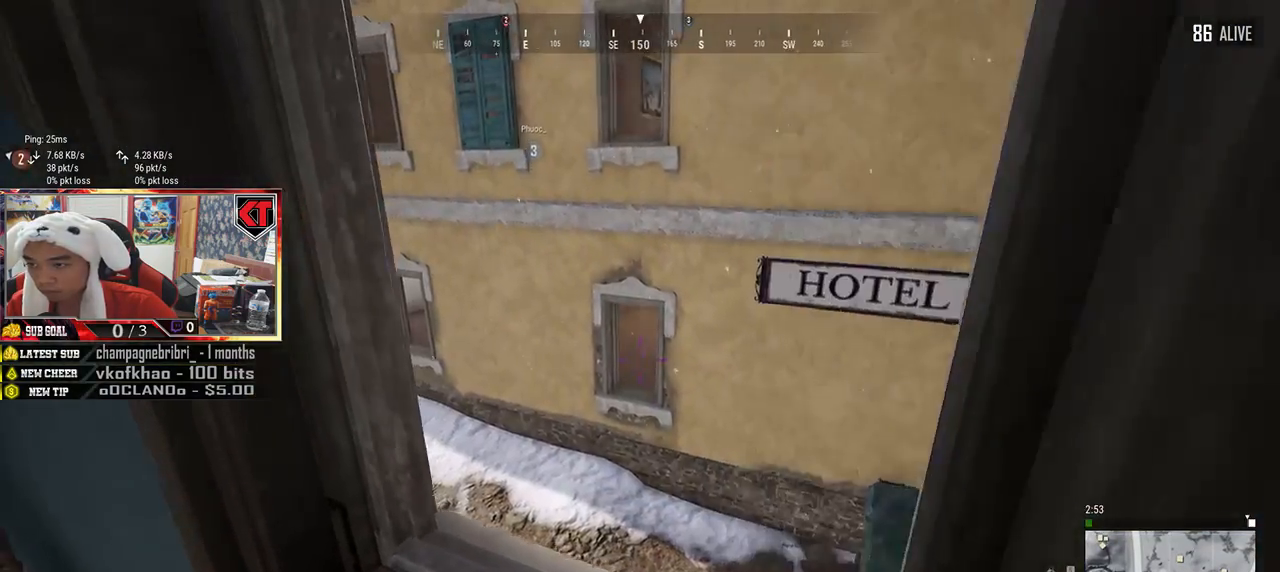
{"keys": [], "mouse": [], "events": [[333, "a", "up"]]}
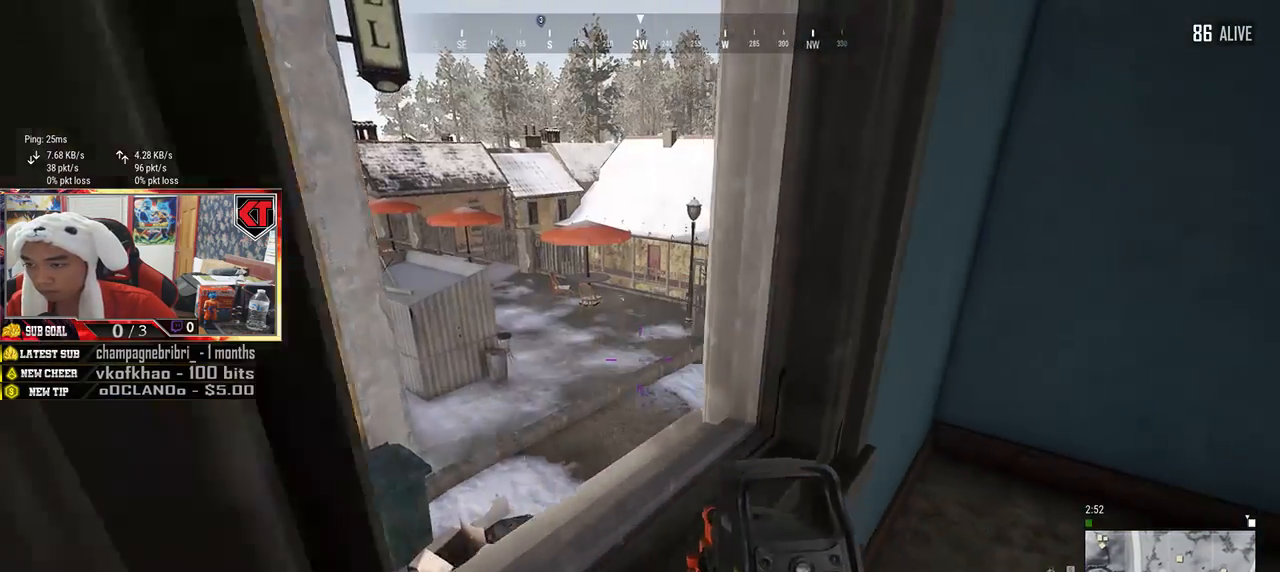
{"keys": ["d"], "mouse": [], "events": [[200, "d", "down"]]}
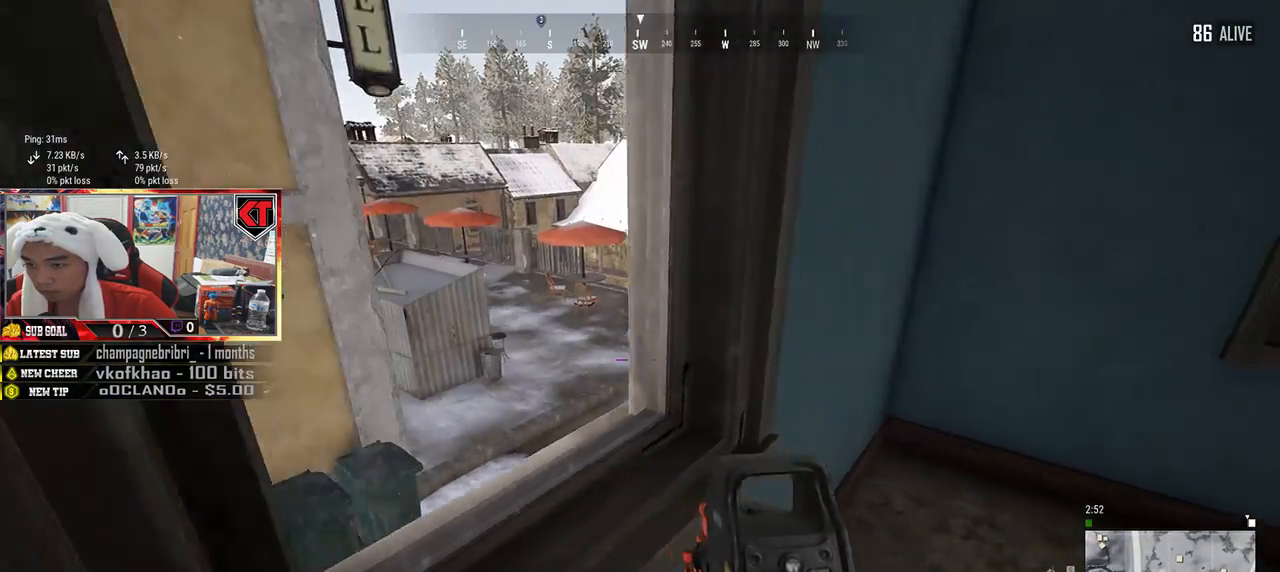
{"keys": ["d", "w"], "mouse": [], "events": [[216, "w", "down"]]}
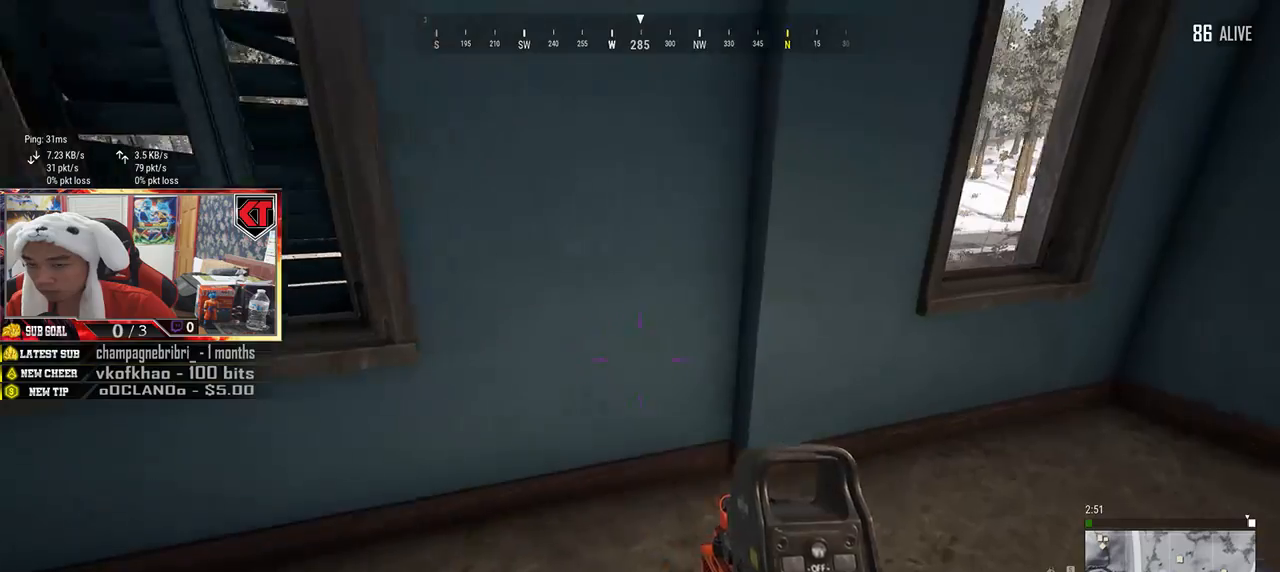
{"keys": ["d"], "mouse": [], "events": [[433, "w", "up"]]}
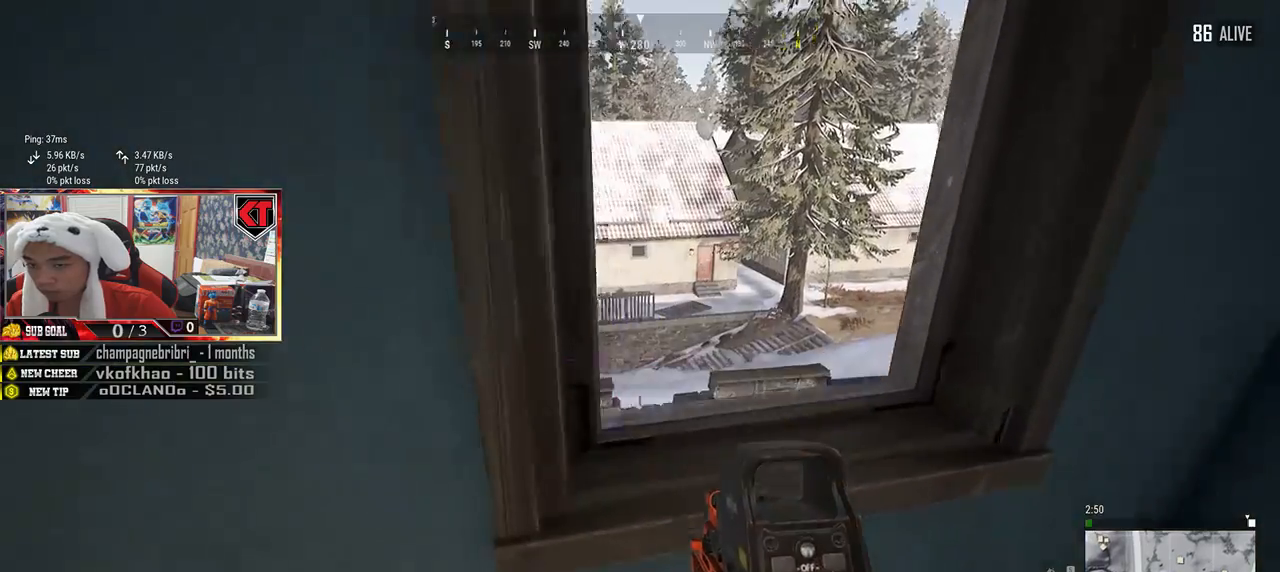
{"keys": ["d"], "mouse": [], "events": [[16, "d", "up"], [50, "a", "down"], [216, "a", "up"], [283, "d", "down"]]}
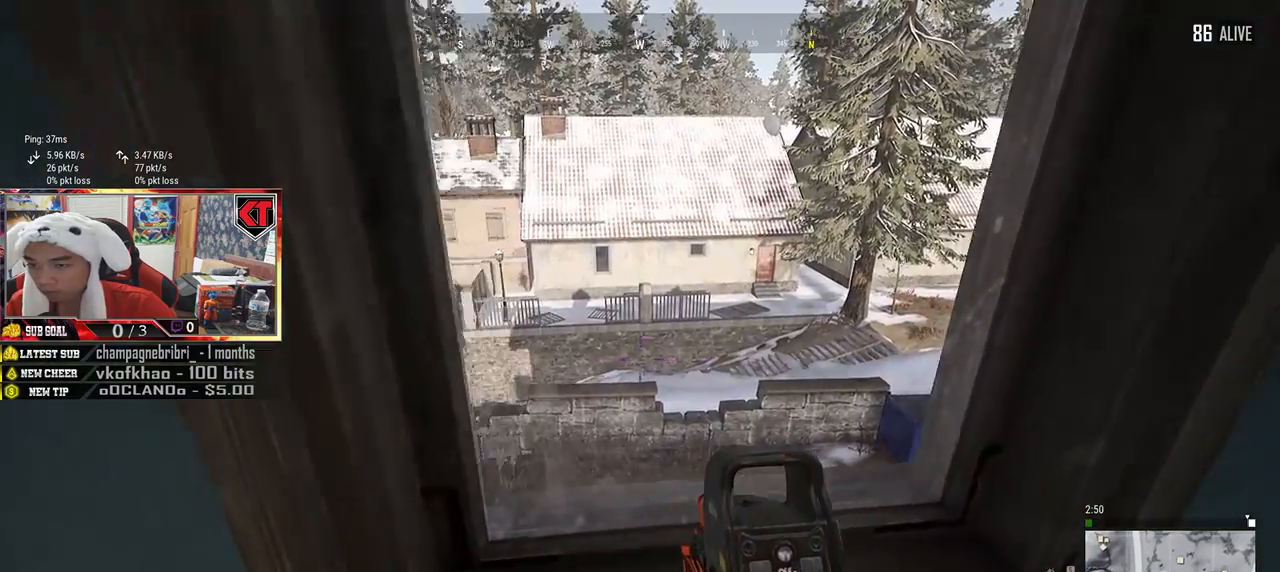
{"keys": ["a", "w"], "mouse": [], "events": [[183, "a", "down"], [183, "d", "up"], [416, "w", "down"]]}
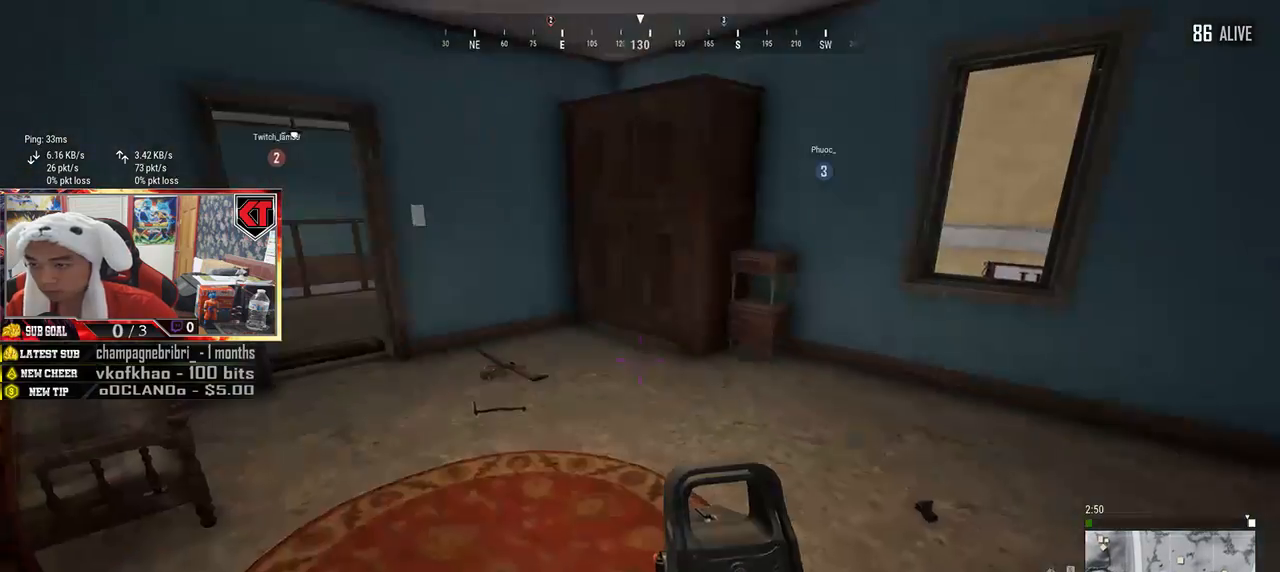
{"keys": ["shift", "w"], "mouse": [], "events": [[33, "a", "up"], [283, "shift", "down"]]}
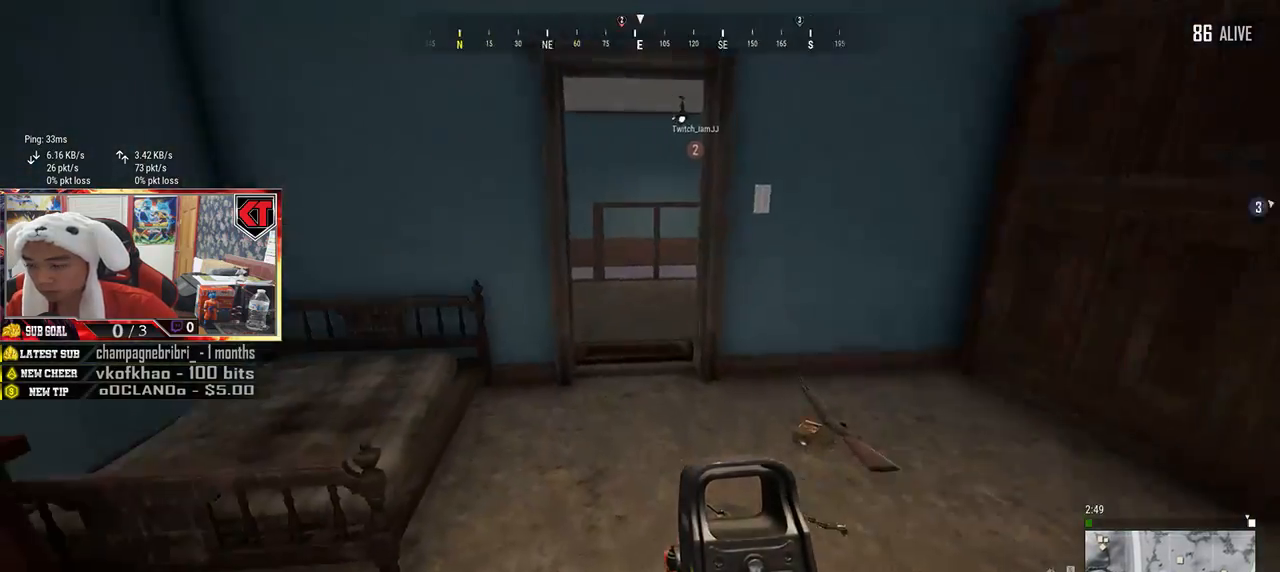
{"keys": ["shift", "w"], "mouse": [], "events": []}
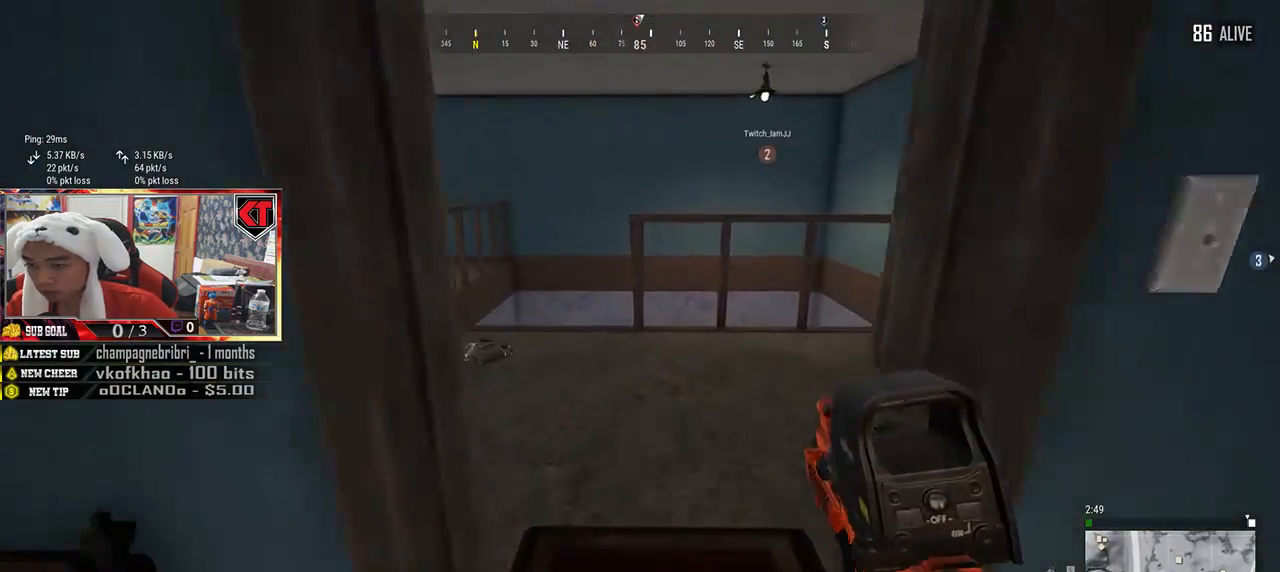
{"keys": ["w"], "mouse": [], "events": [[466, "shift", "up"]]}
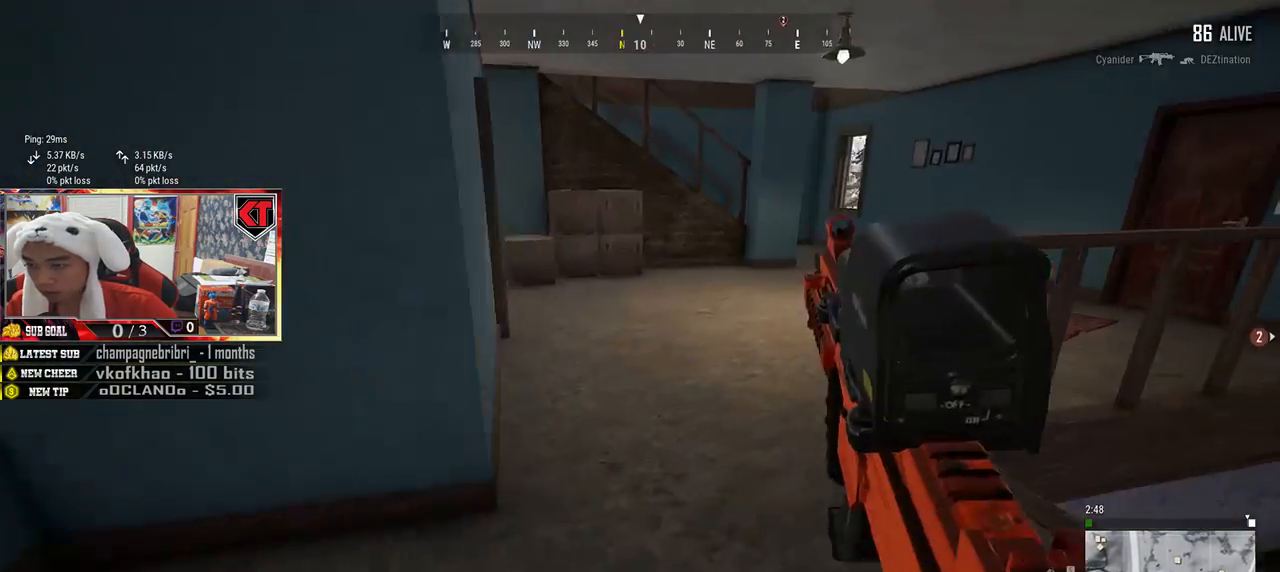
{"keys": ["shift", "w"], "mouse": [], "events": [[66, "shift", "down"]]}
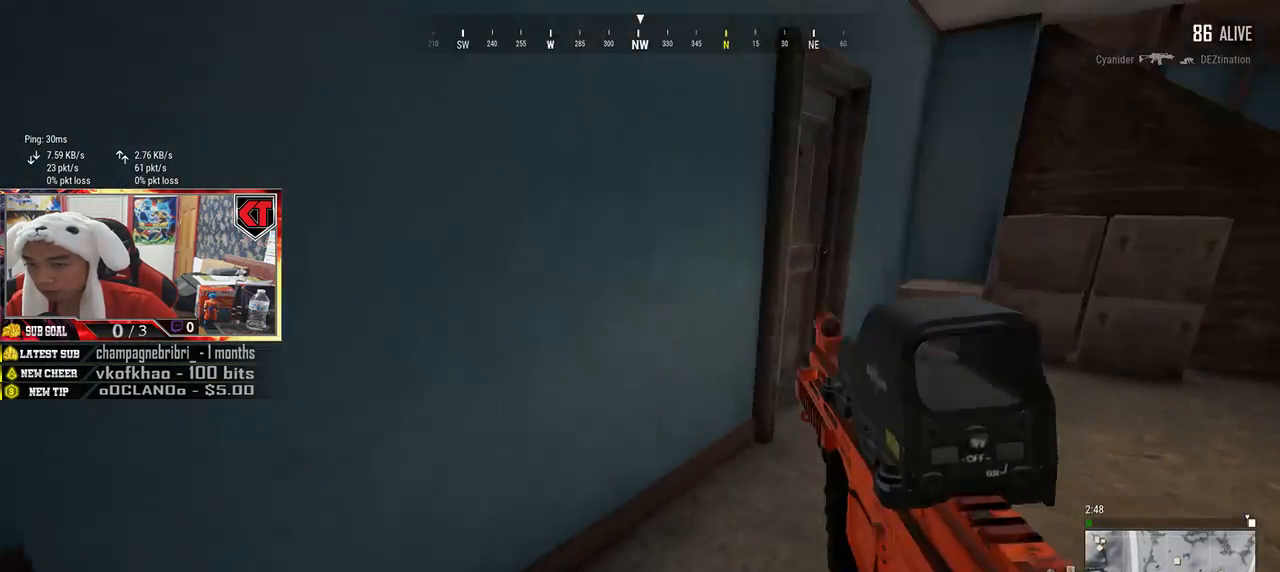
{"keys": [], "mouse": [], "events": [[200, "shift", "up"], [416, "f", "down"], [483, "f", "up"], [483, "w", "up"]]}
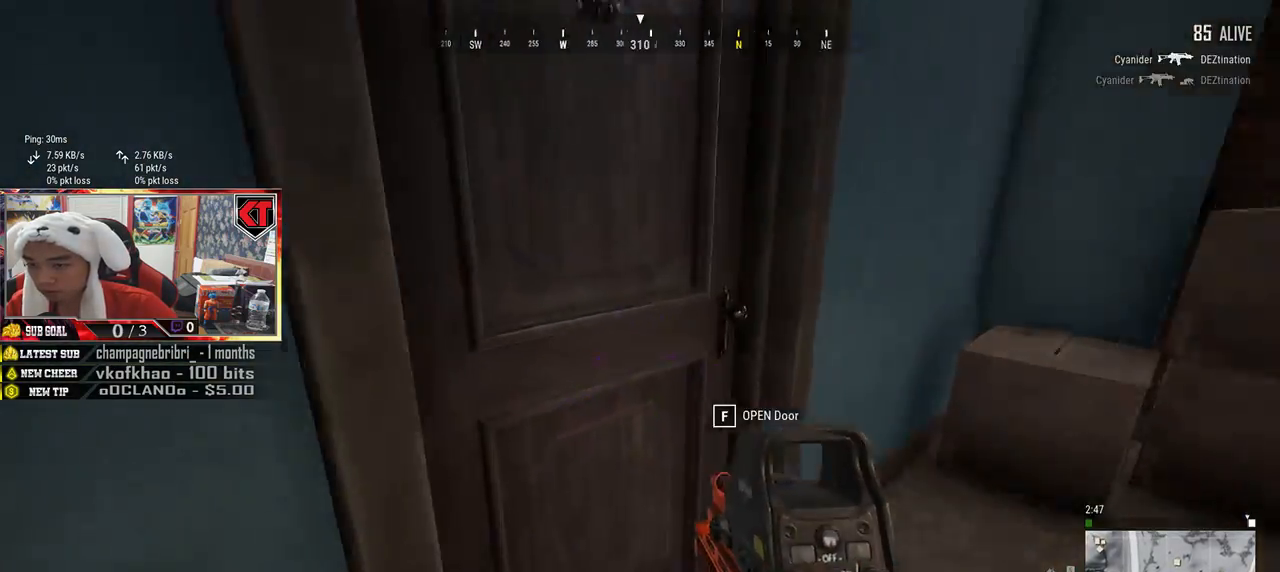
{"keys": ["w"], "mouse": [], "events": [[66, "f", "down"], [216, "f", "up"], [383, "w", "down"]]}
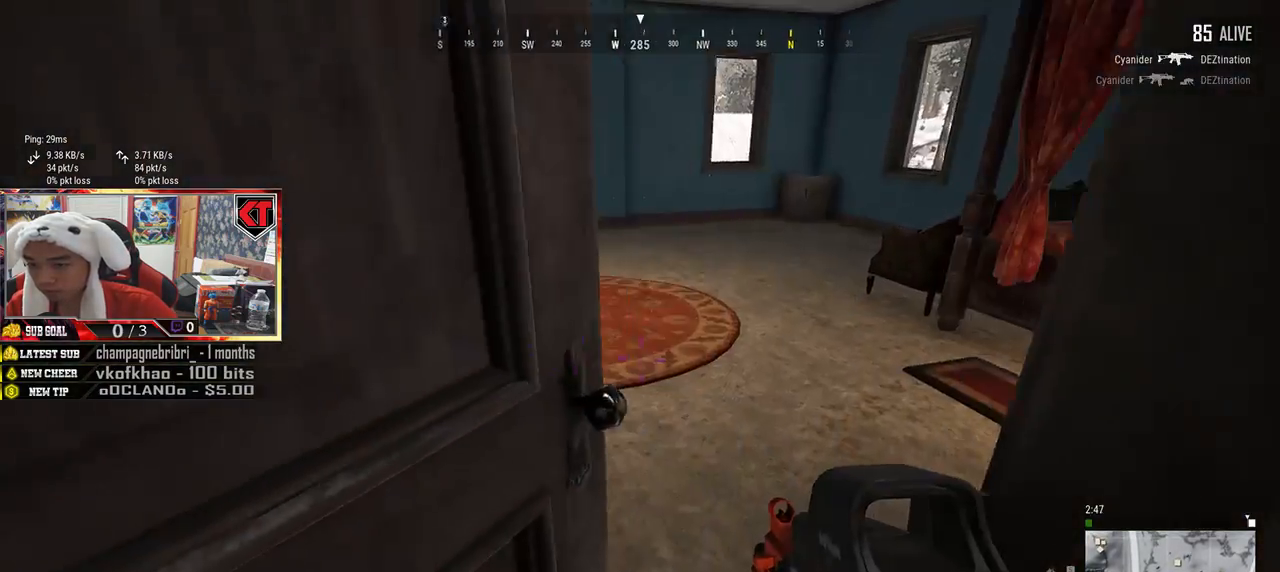
{"keys": ["a"], "mouse": [], "events": [[233, "w", "up"], [250, "d", "down"], [283, "d", "up"], [300, "w", "down"], [383, "a", "down"], [450, "w", "up"]]}
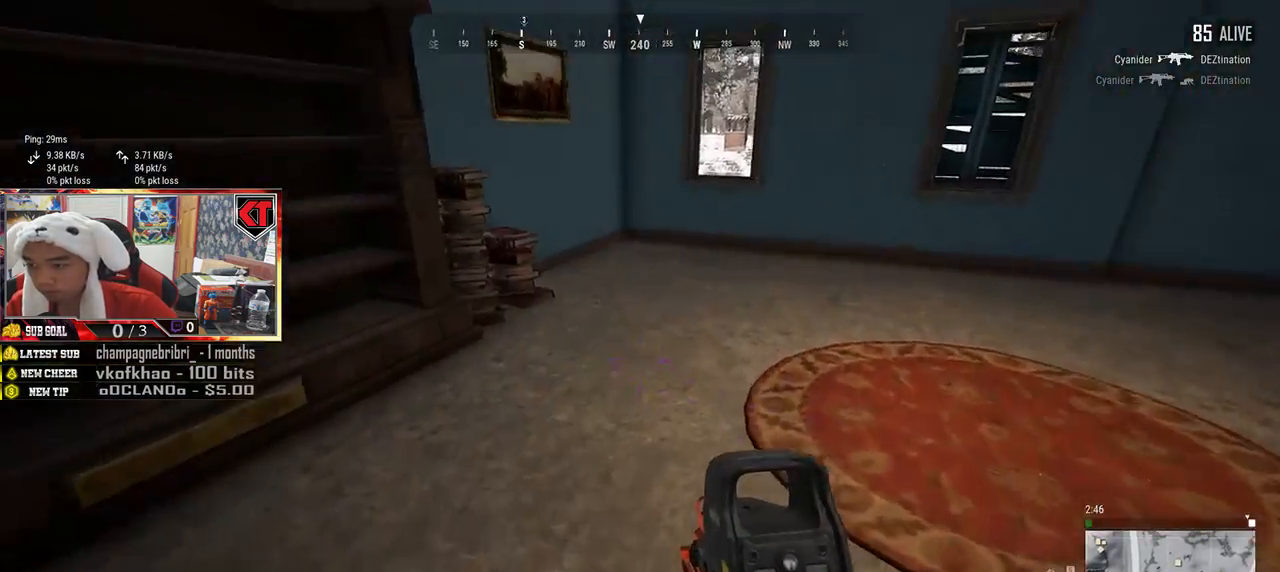
{"keys": ["d"], "mouse": [], "events": [[216, "s", "down"], [300, "a", "up"], [350, "d", "down"], [416, "s", "up"]]}